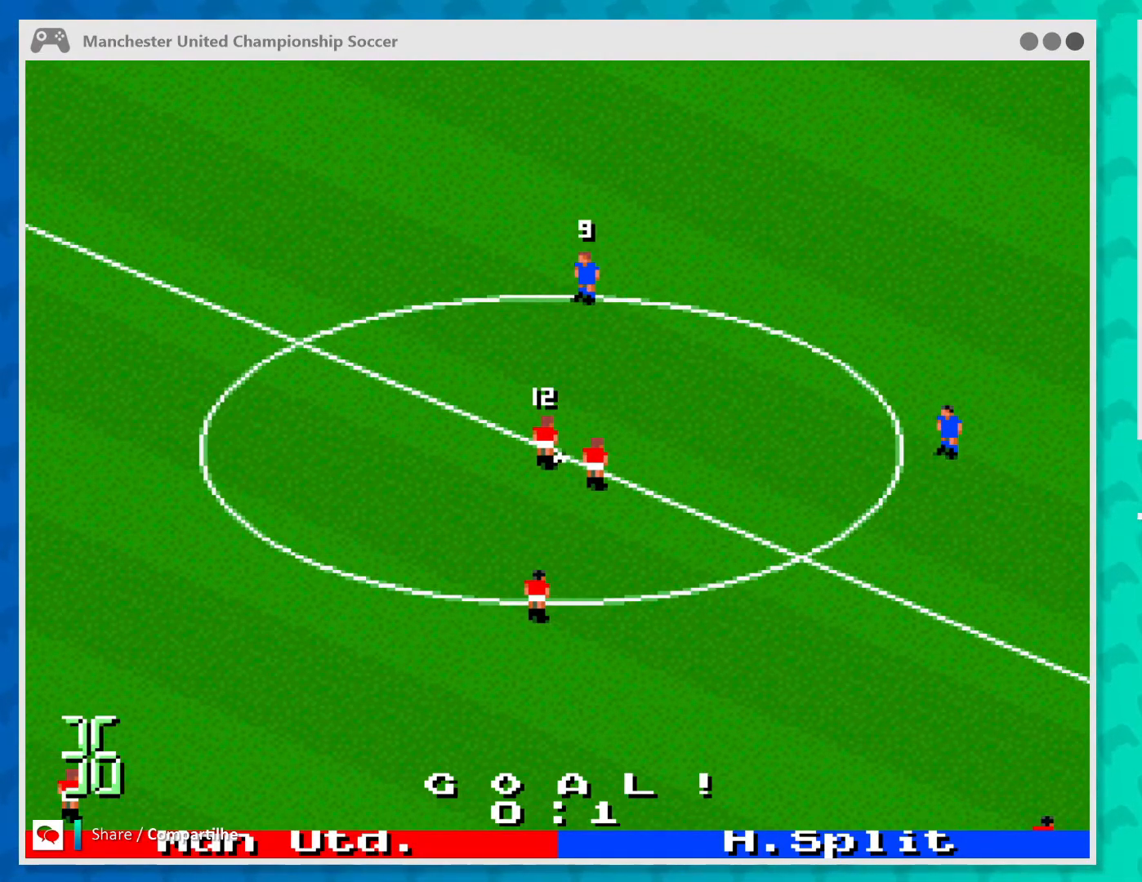
Gameplay with a controller (Xbox layout); each line is a JSON object with the inputs held at the frame after it. "events" lists button and stick changes between this image and that frame as [ms after this image, input, new state], when the widget could be followed in between. Not read: L1 L3 R1 R3 right_stick.
{"buttons": [], "left_stick": "up", "events": [[167, "A", "down"], [300, "A", "up"], [400, "left_stick", "up"]]}
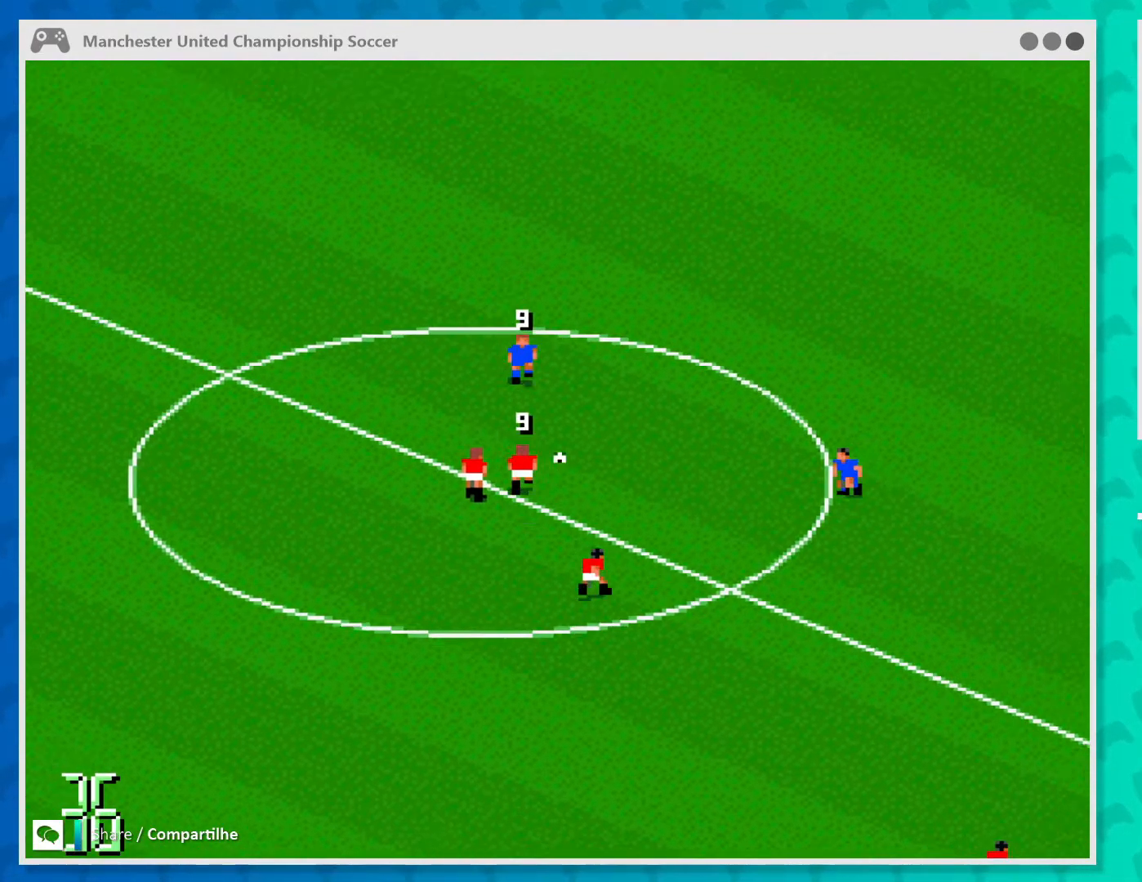
{"buttons": ["A"], "left_stick": "up-right", "events": [[33, "left_stick", "up-right"], [500, "A", "down"]]}
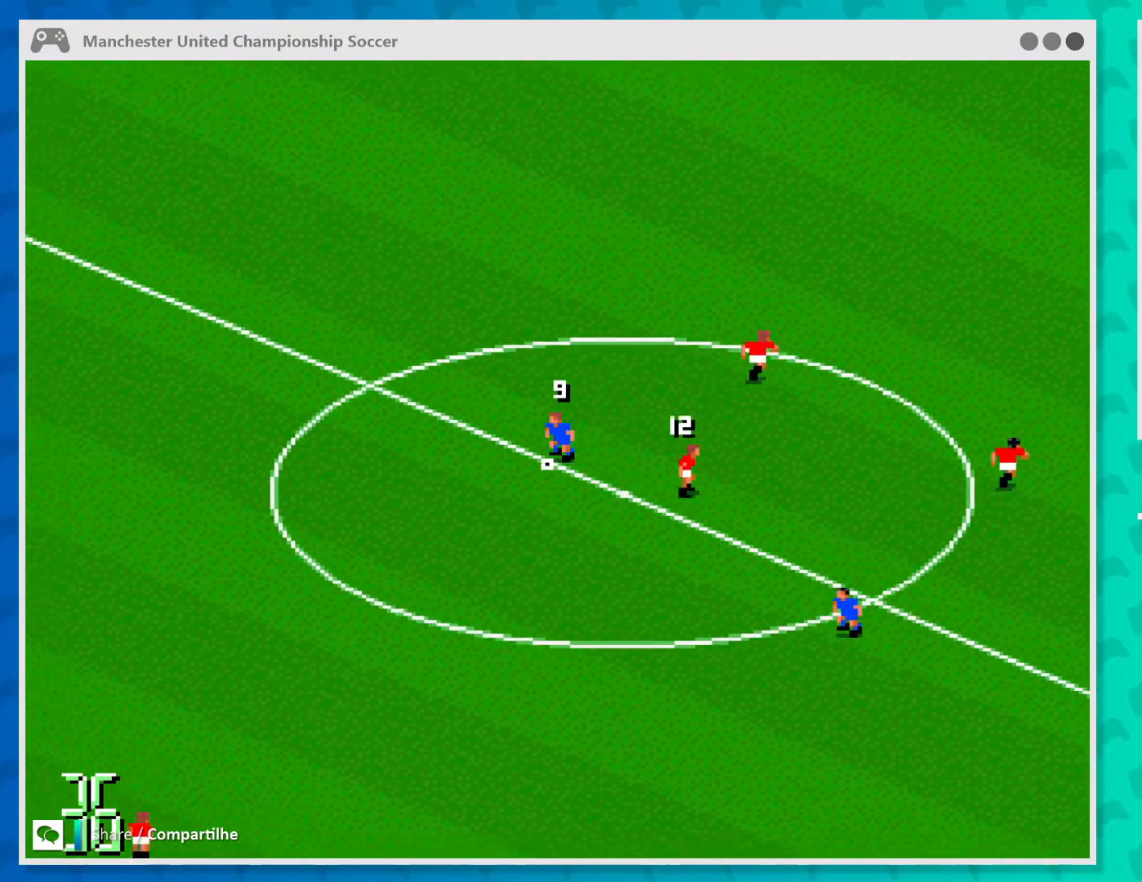
{"buttons": [], "left_stick": "left", "events": [[100, "left_stick", "up-left"], [133, "A", "up"], [200, "left_stick", "left"]]}
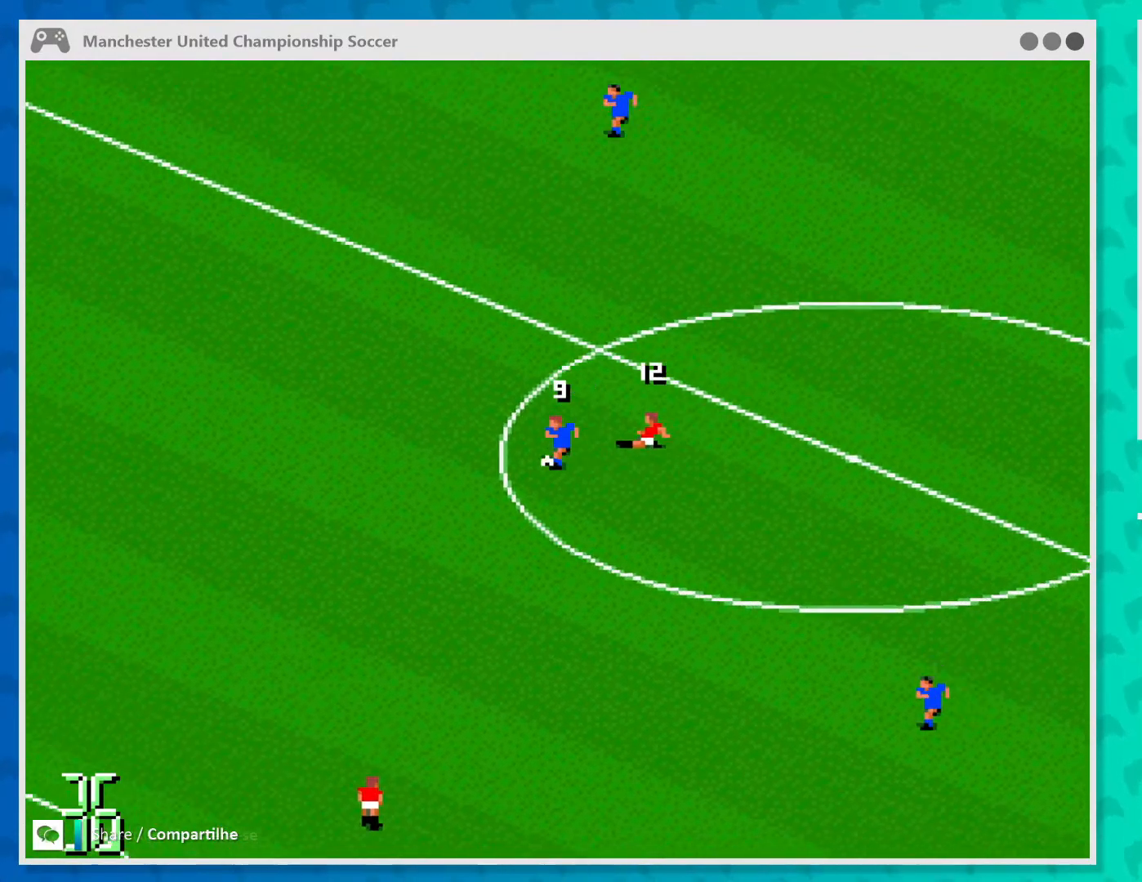
{"buttons": [], "left_stick": "down-left", "events": [[133, "left_stick", "down-left"]]}
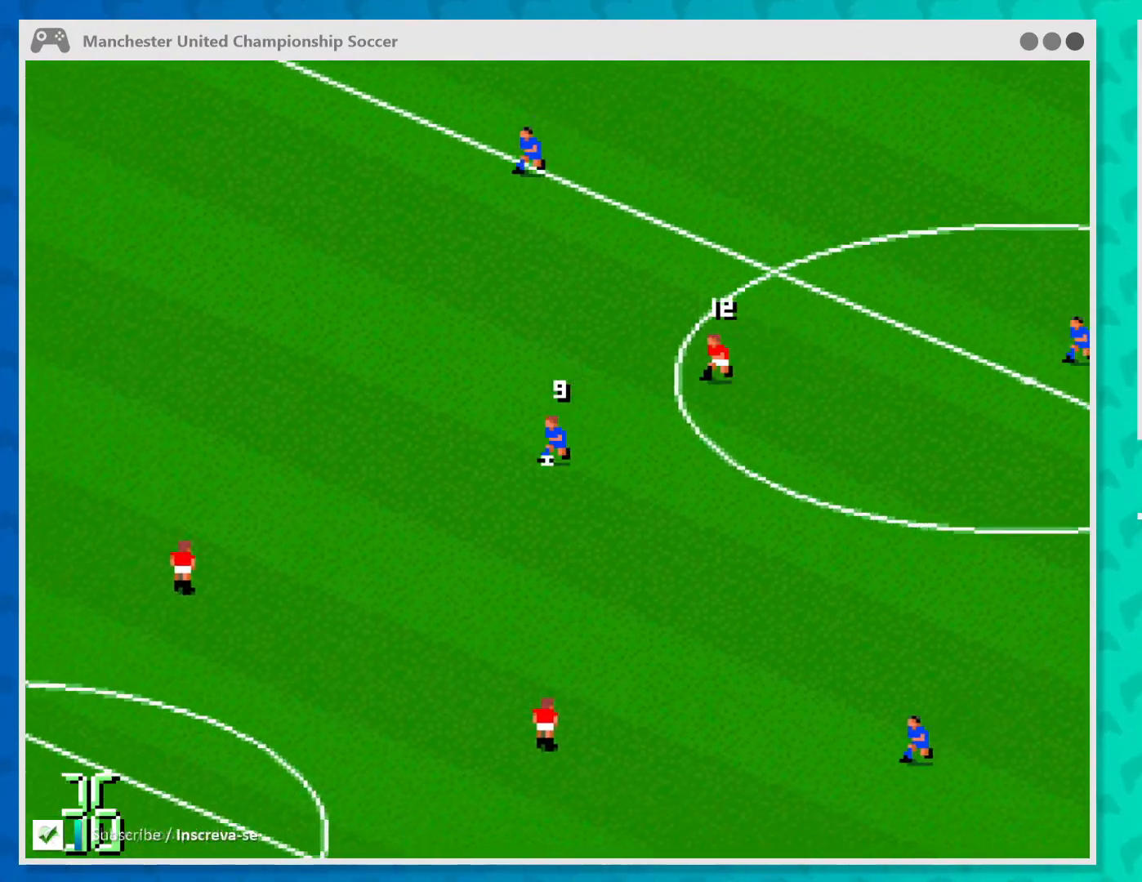
{"buttons": [], "left_stick": "up-right", "events": [[267, "left_stick", "right"], [400, "left_stick", "up-right"]]}
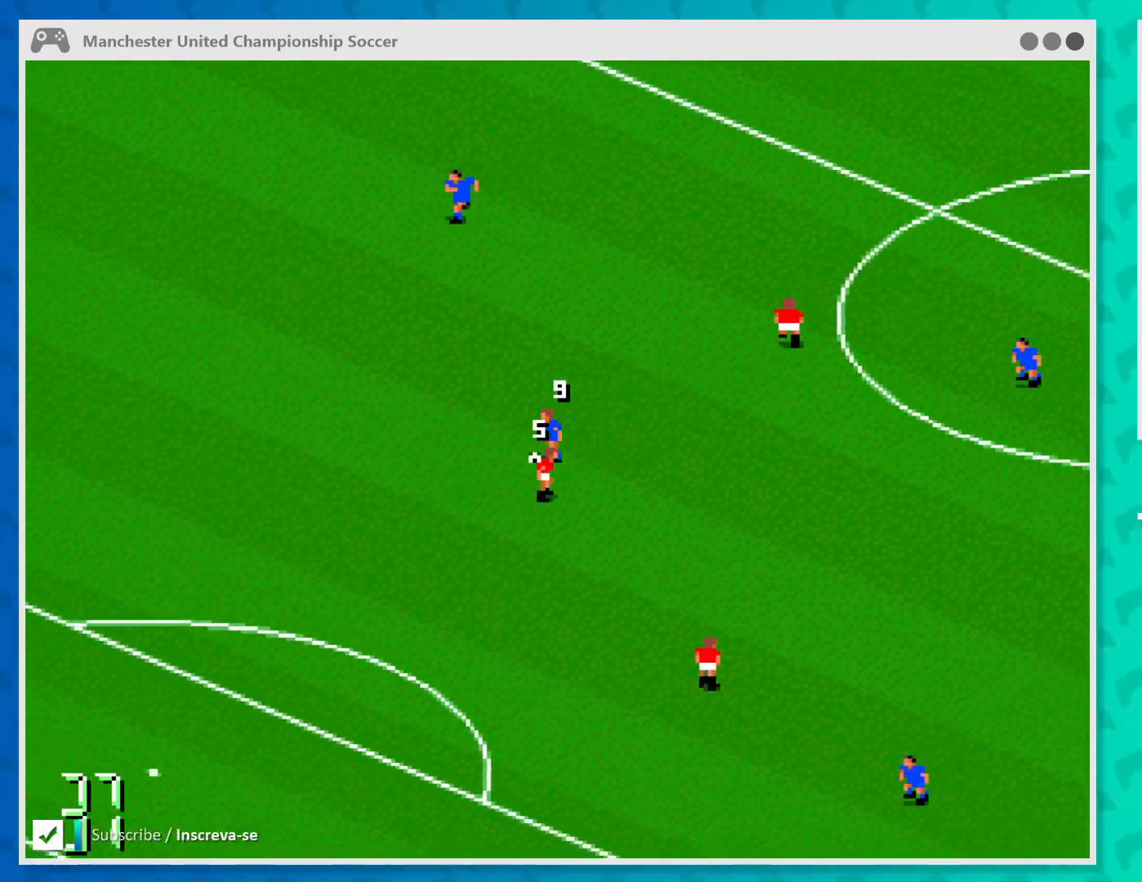
{"buttons": [], "left_stick": "up-left", "events": [[33, "A", "down"], [200, "A", "up"], [300, "left_stick", "up-left"]]}
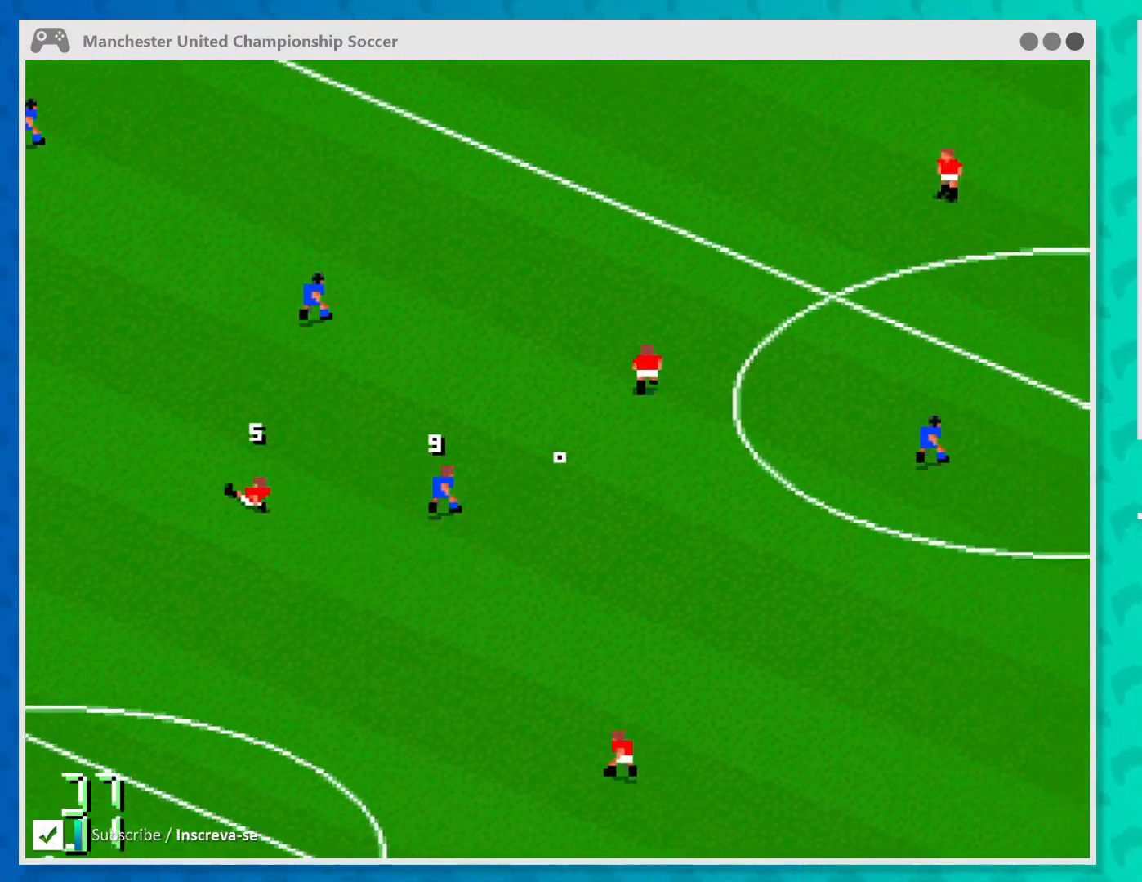
{"buttons": [], "left_stick": "down", "events": [[133, "left_stick", "up-right"], [433, "left_stick", "down-right"], [500, "left_stick", "down"]]}
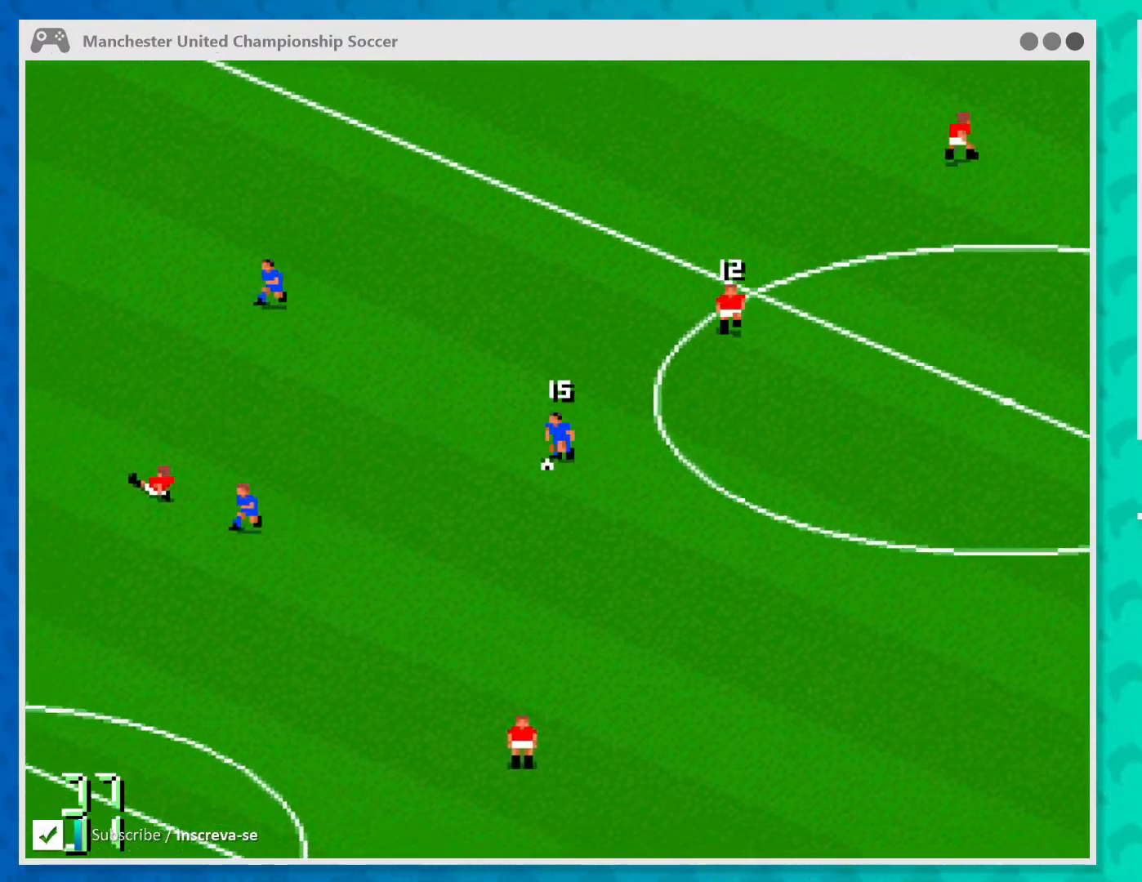
{"buttons": [], "left_stick": "down-left", "events": [[100, "left_stick", "down-left"]]}
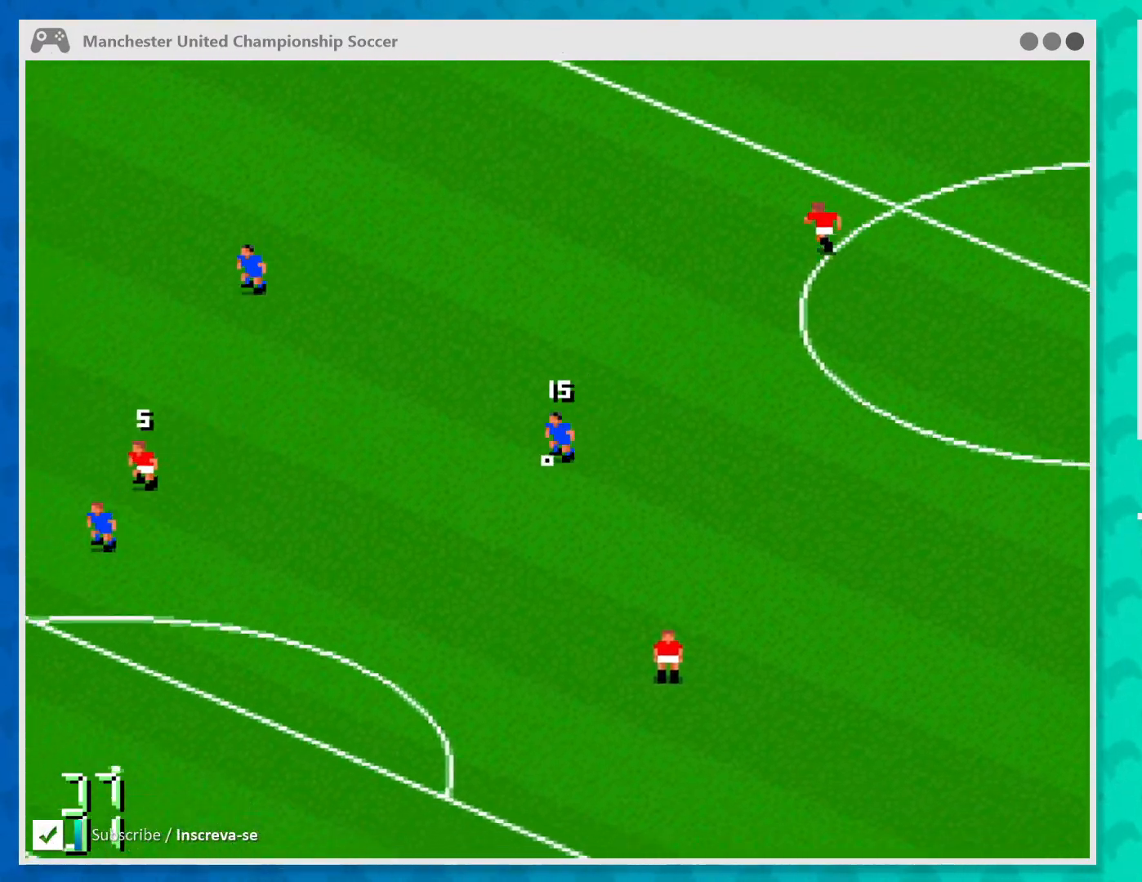
{"buttons": [], "left_stick": "up-right", "events": [[133, "left_stick", "down-right"], [267, "left_stick", "right"], [400, "left_stick", "up-right"]]}
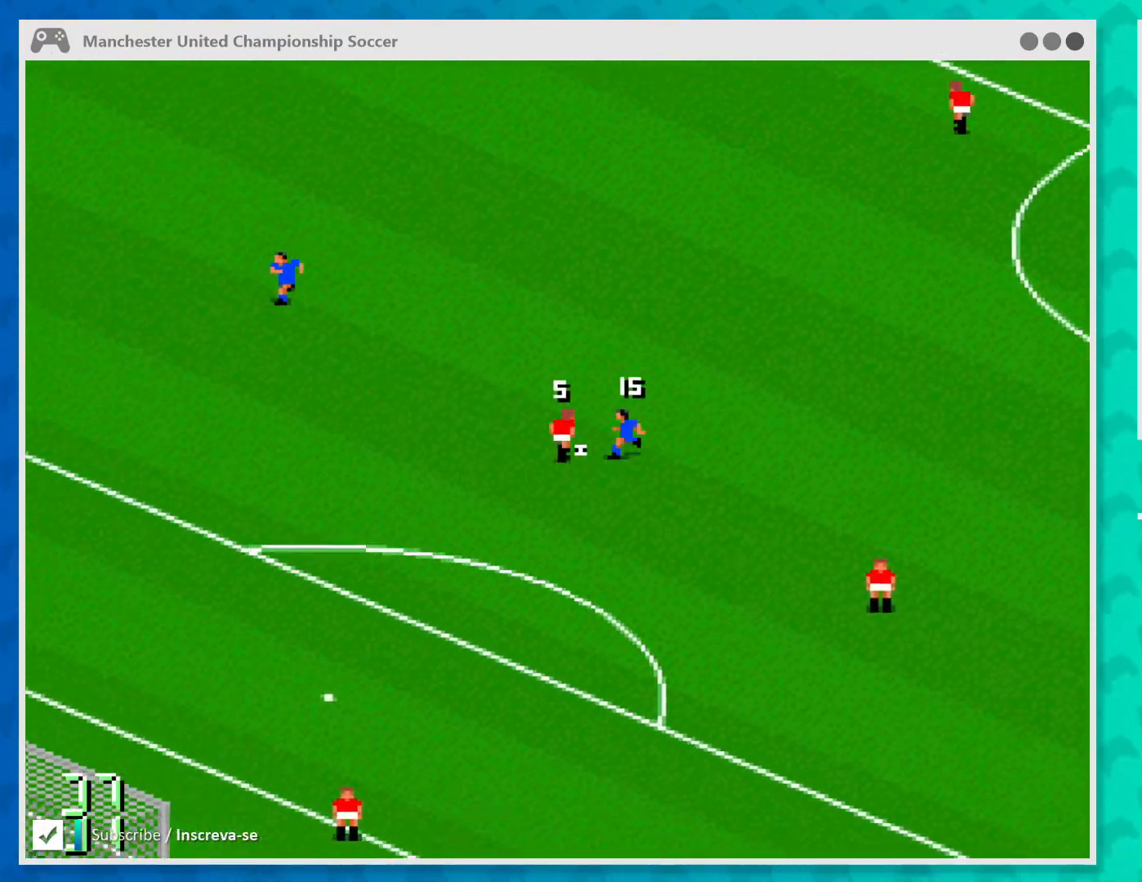
{"buttons": [], "left_stick": "up-right", "events": [[33, "A", "down"], [100, "left_stick", "right"], [167, "A", "up"], [500, "left_stick", "up-right"]]}
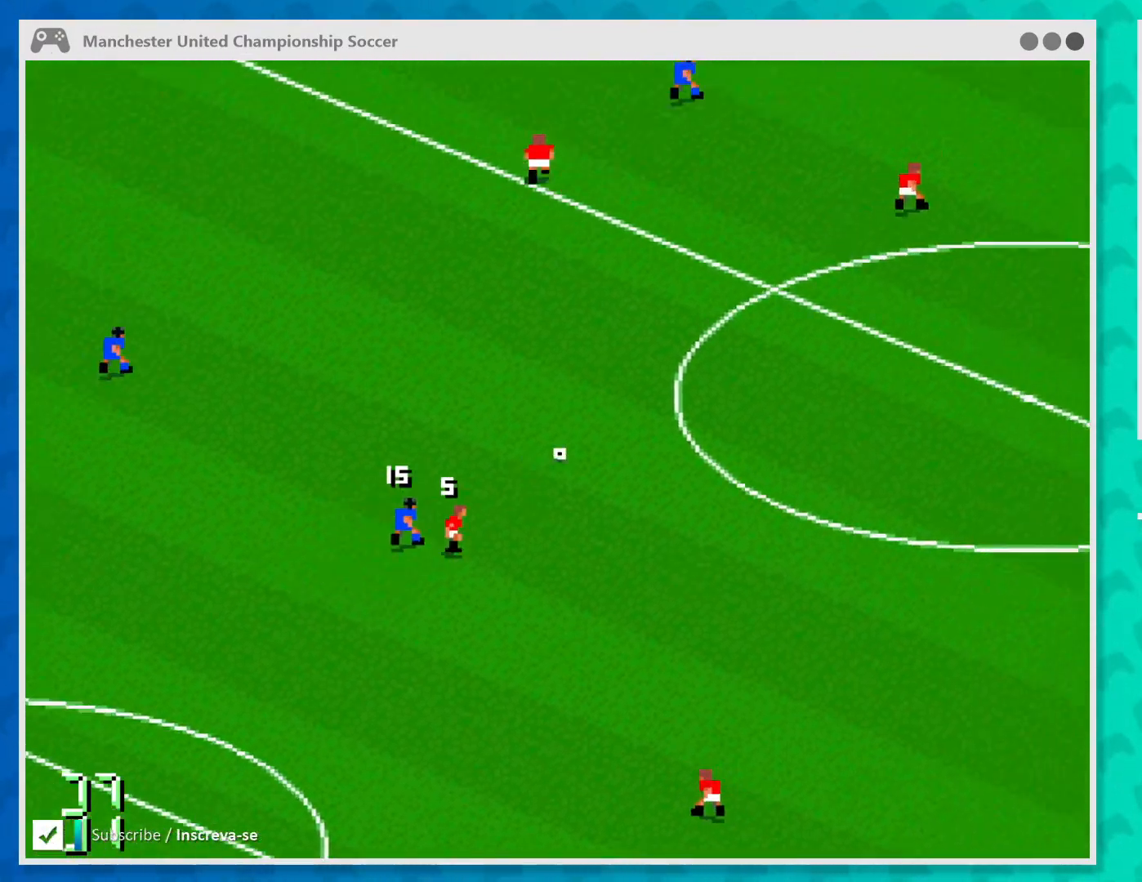
{"buttons": [], "left_stick": "down-left", "events": [[400, "left_stick", "up-left"], [467, "left_stick", "down-left"]]}
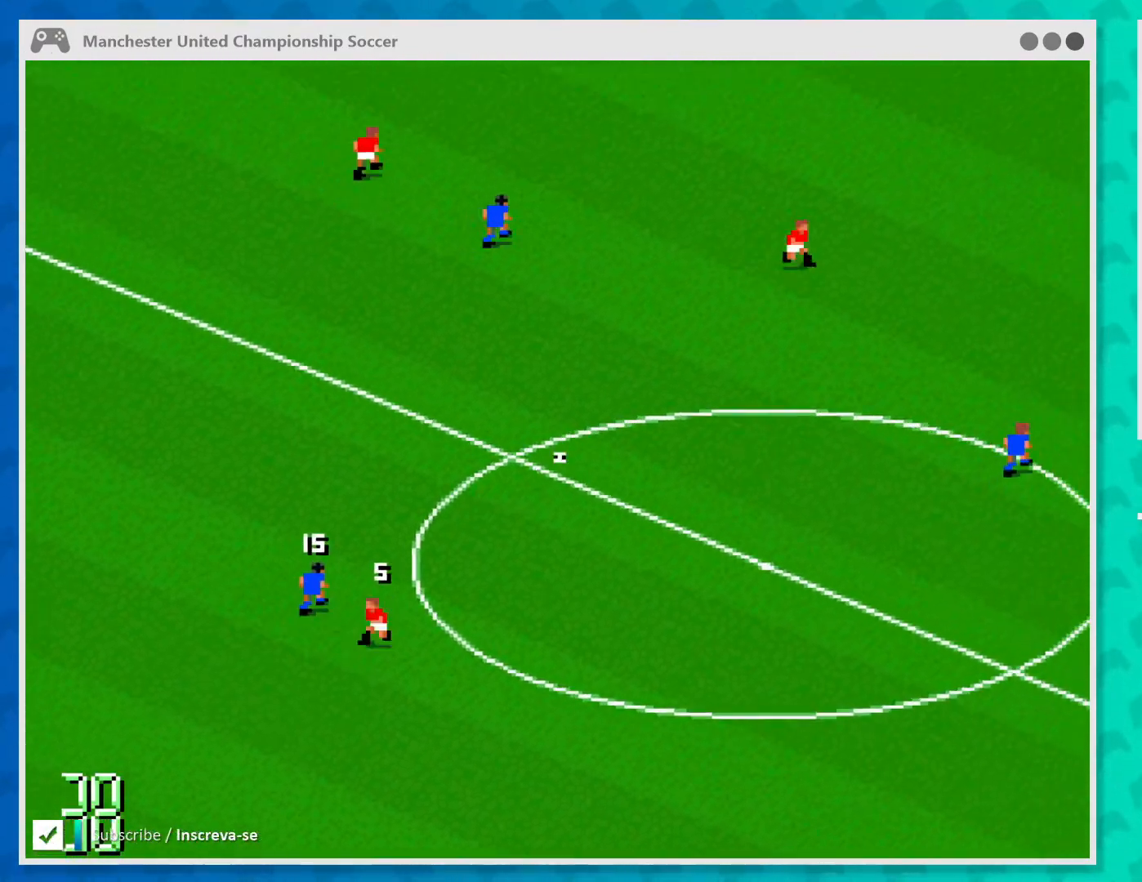
{"buttons": [], "left_stick": "down", "events": [[500, "left_stick", "down"]]}
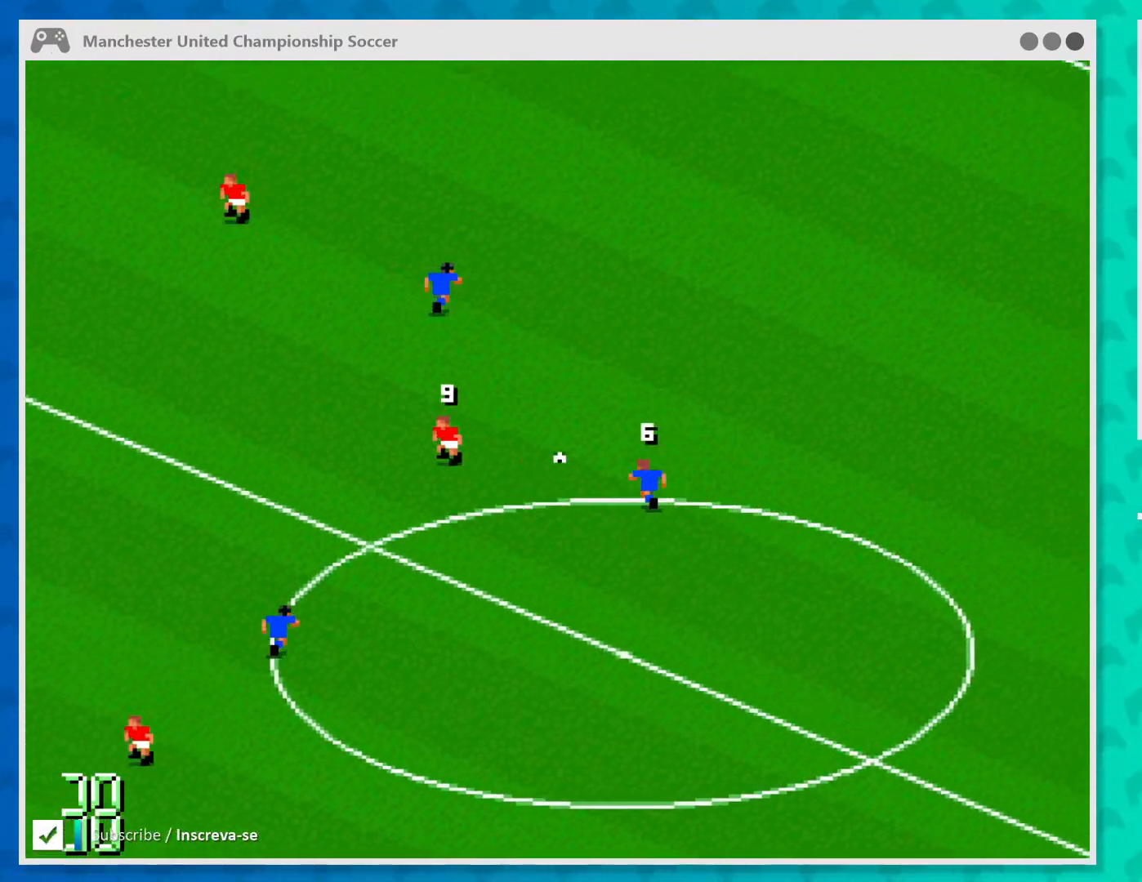
{"buttons": [], "left_stick": "up", "events": [[33, "left_stick", "down-right"], [100, "left_stick", "right"], [233, "left_stick", "up-right"], [367, "A", "down"], [500, "A", "up"], [500, "left_stick", "up"]]}
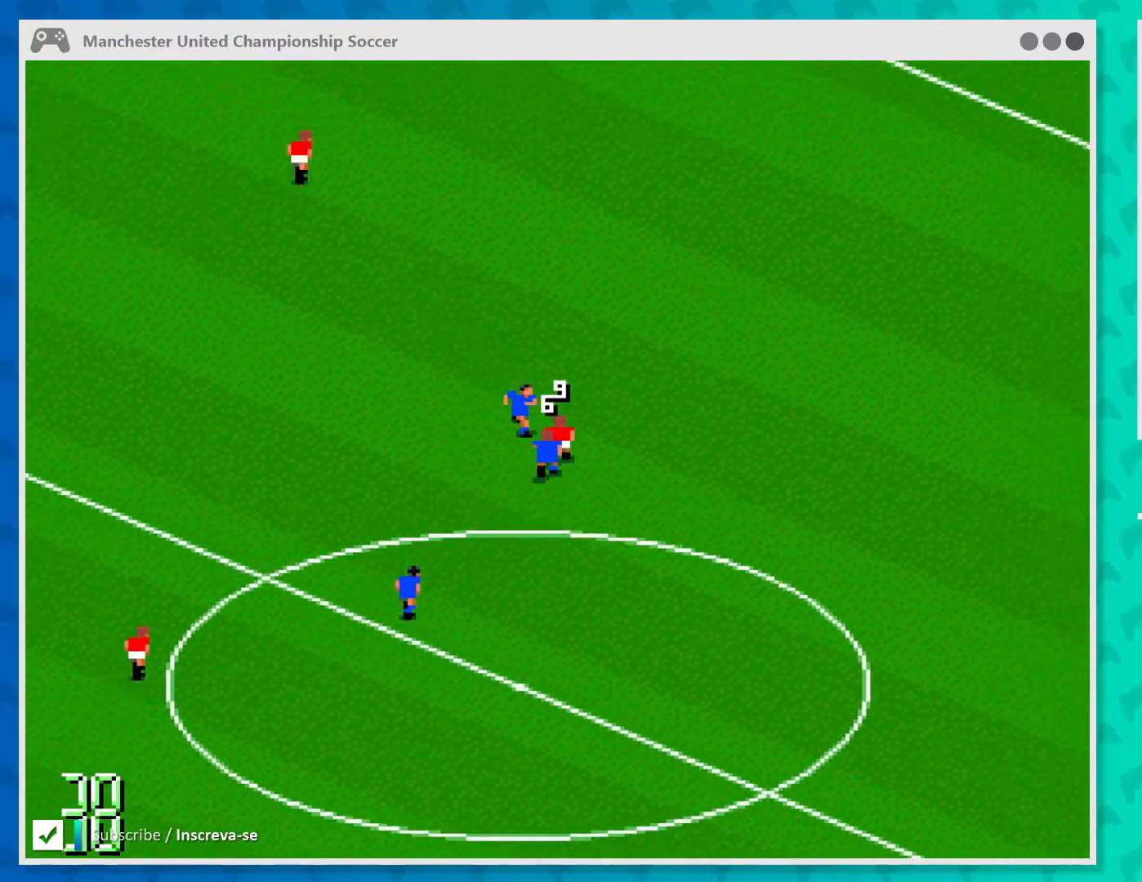
{"buttons": [], "left_stick": "up-right", "events": [[100, "left_stick", "up-right"]]}
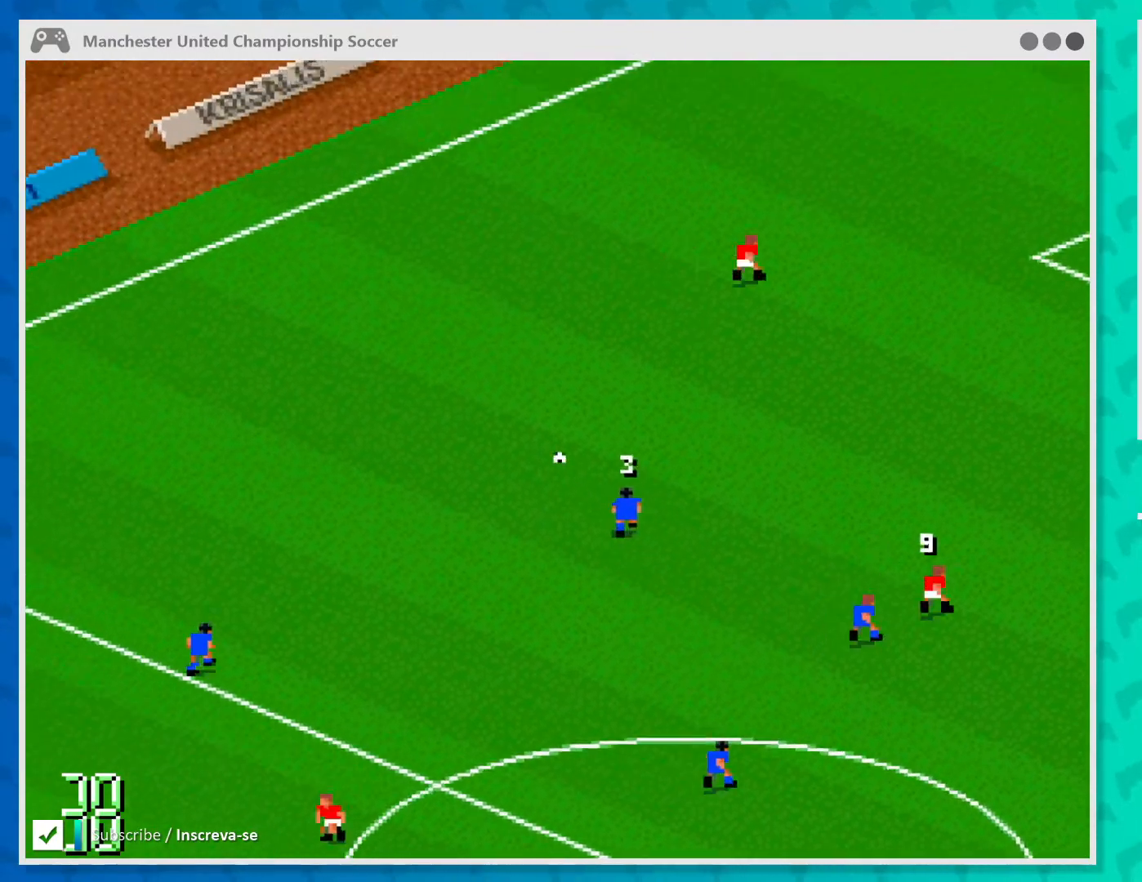
{"buttons": [], "left_stick": "down-left", "events": [[133, "left_stick", "up-left"], [200, "left_stick", "left"], [400, "left_stick", "down-left"]]}
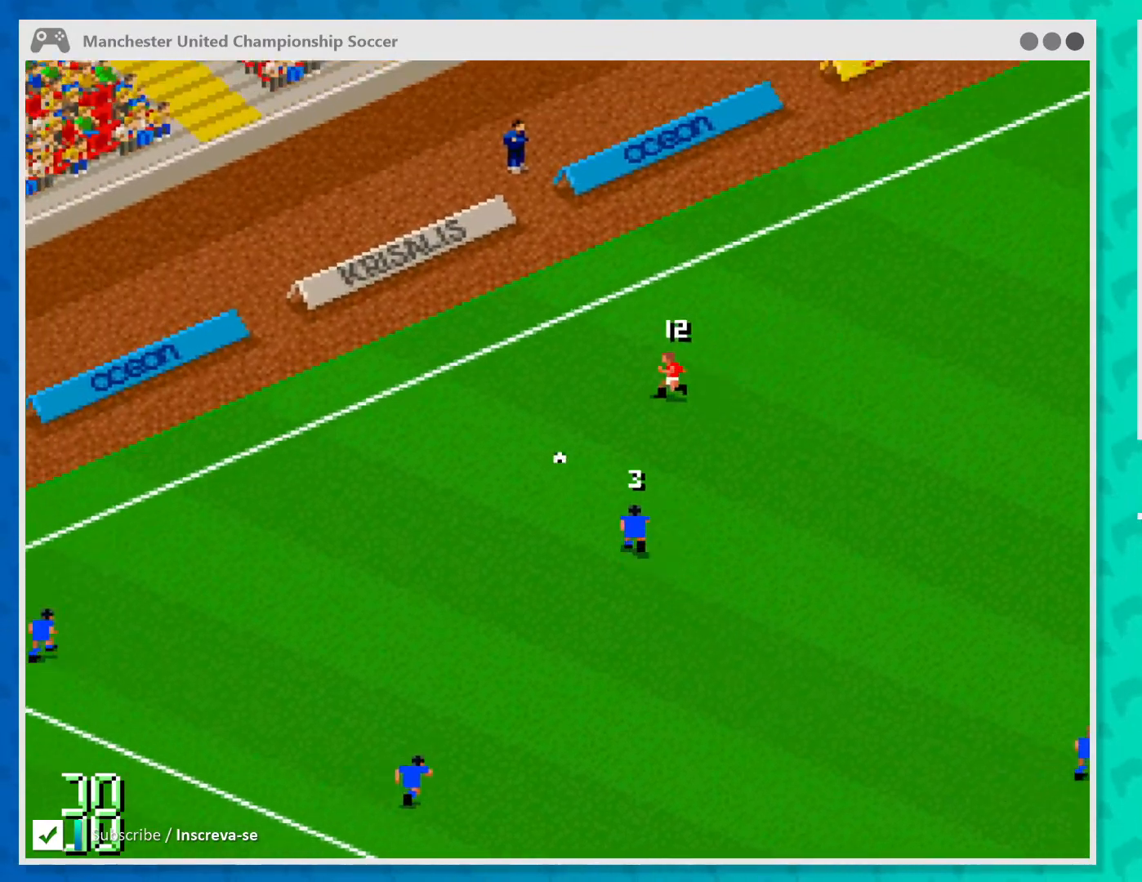
{"buttons": [], "left_stick": "right", "events": [[267, "left_stick", "right"]]}
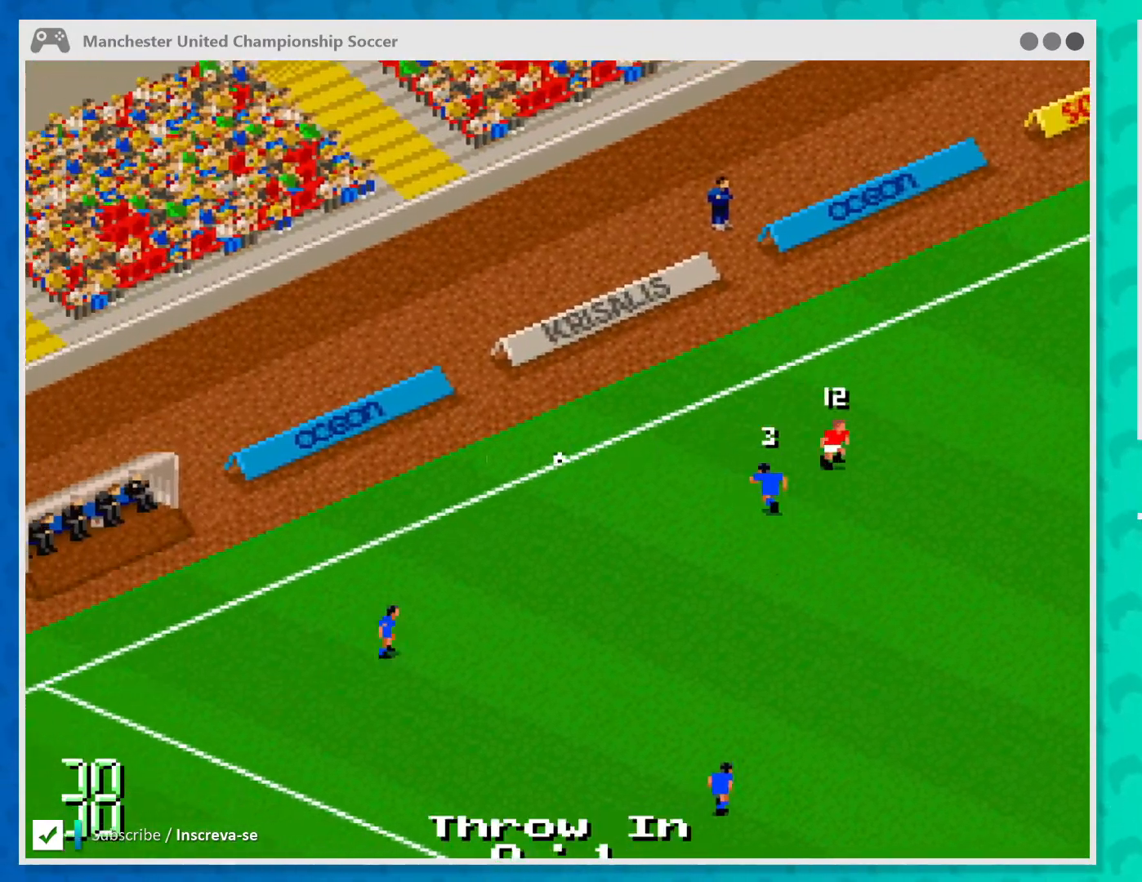
{"buttons": [], "left_stick": "center", "events": [[500, "left_stick", "center"]]}
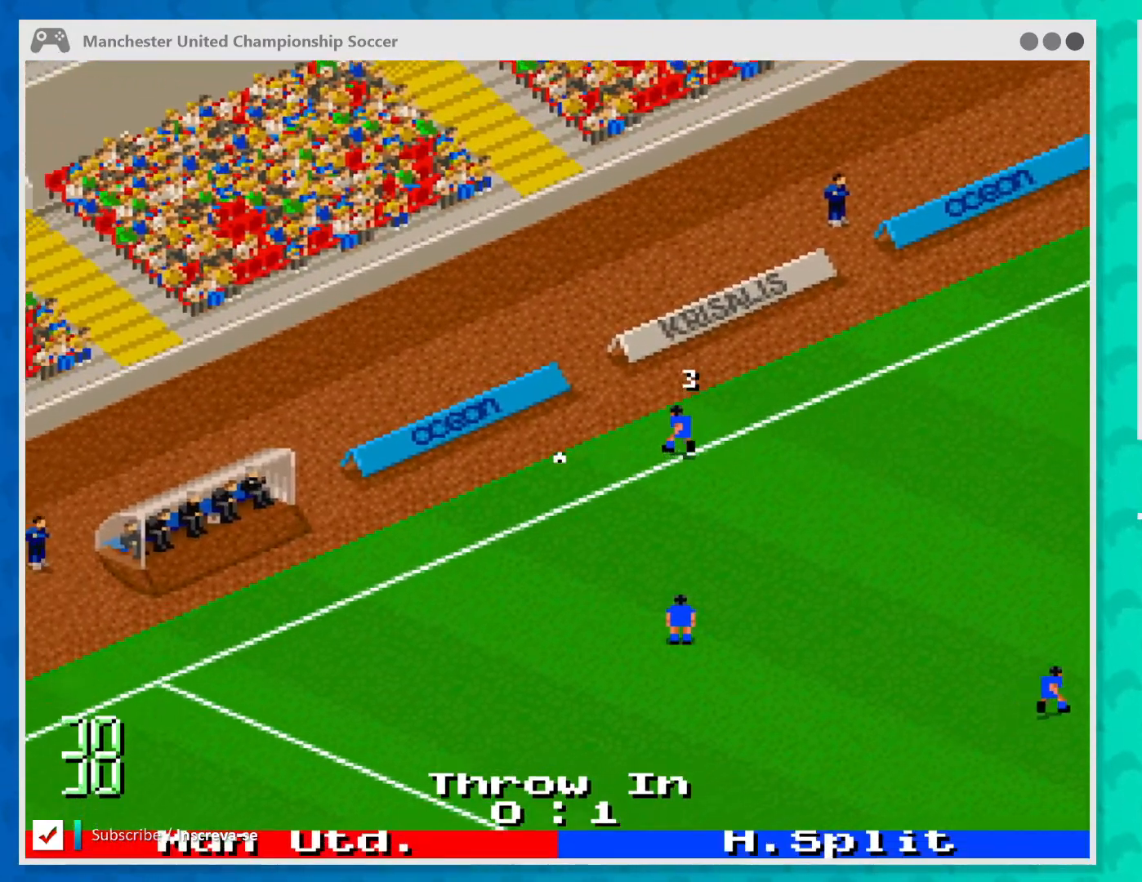
{"buttons": [], "left_stick": "center", "events": []}
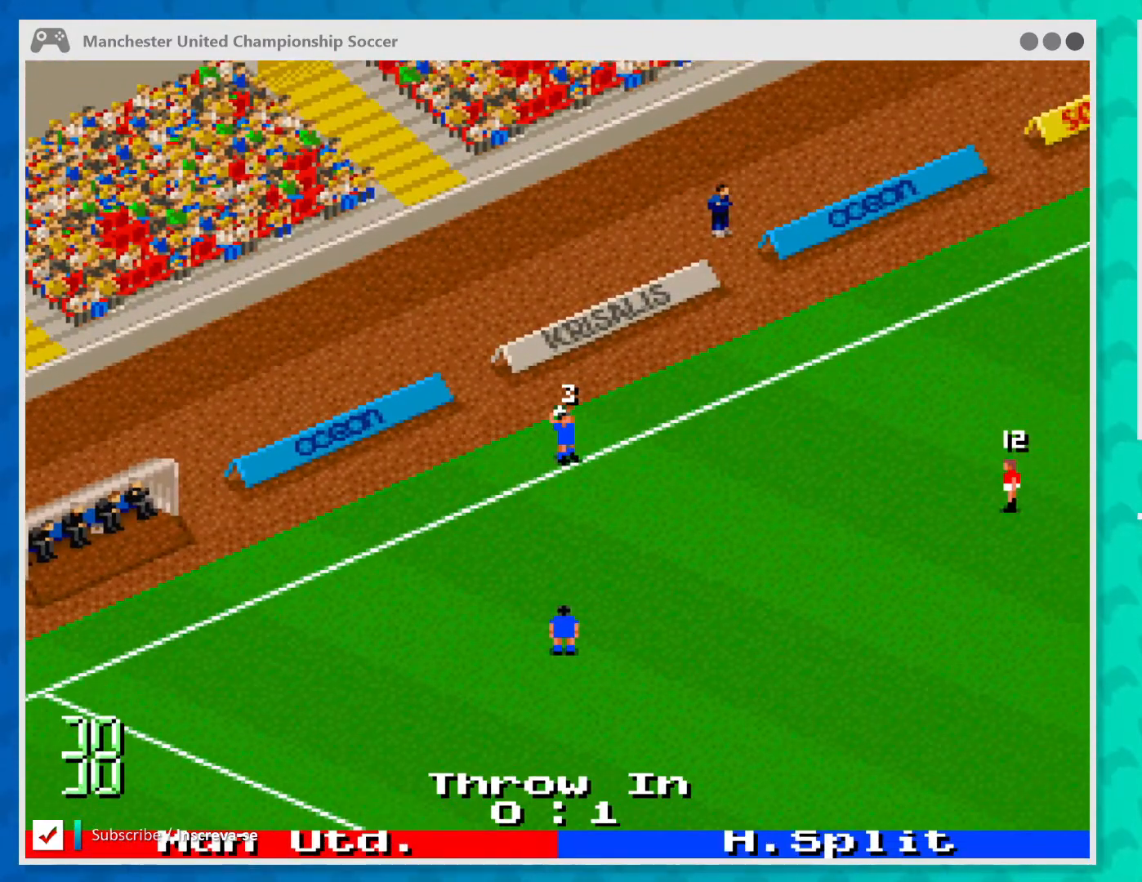
{"buttons": [], "left_stick": "center", "events": []}
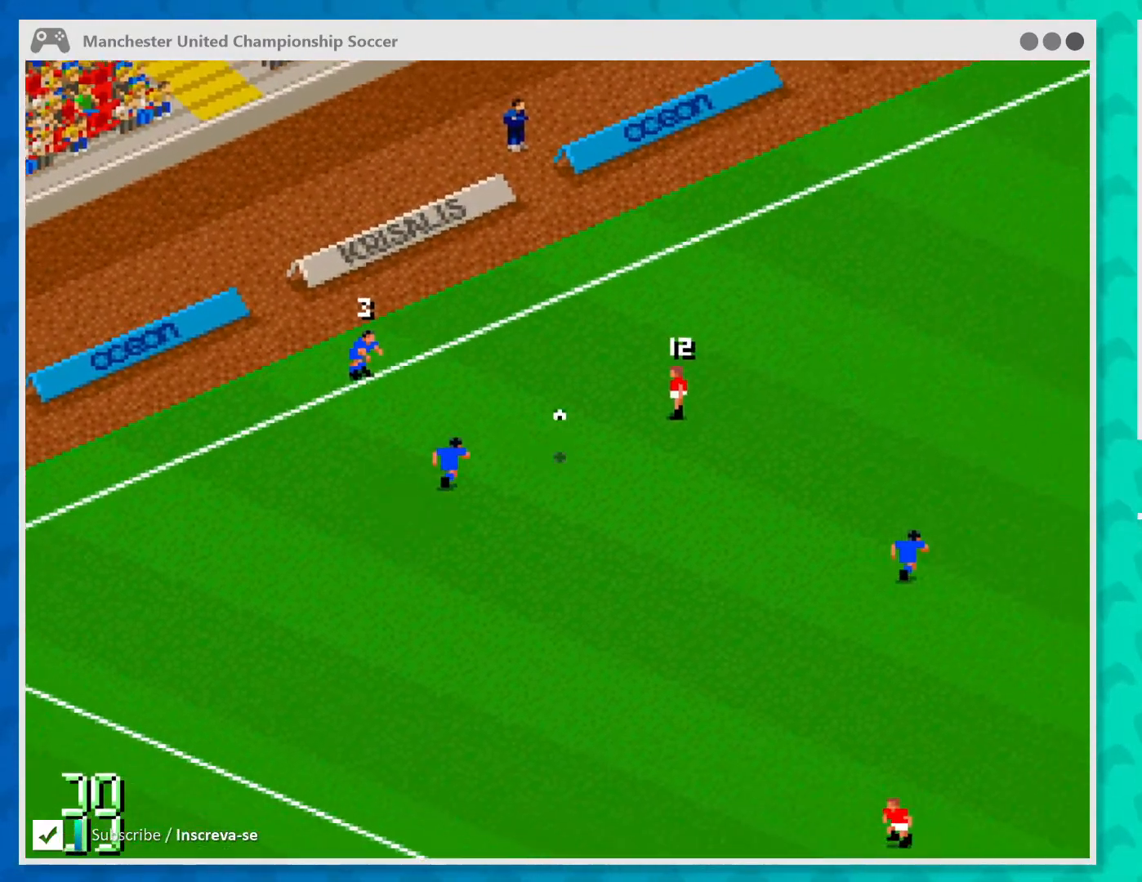
{"buttons": [], "left_stick": "center", "events": []}
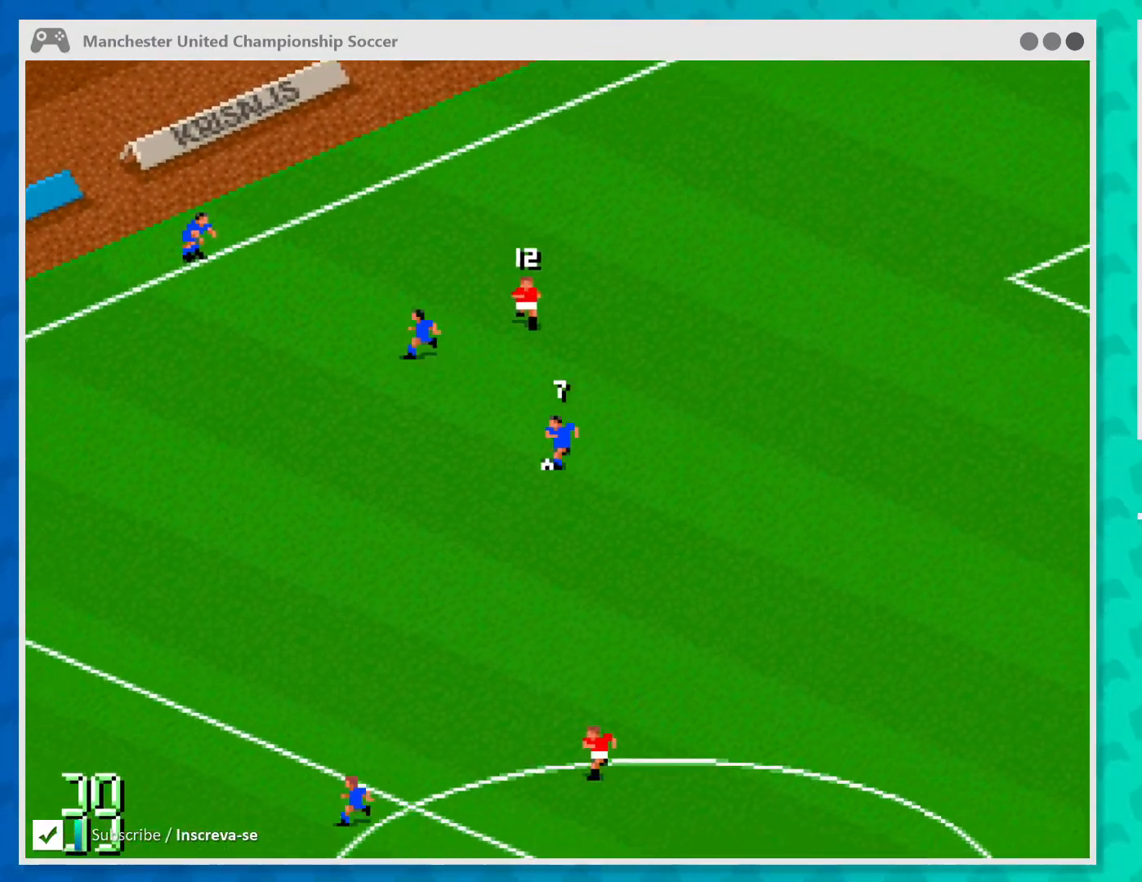
{"buttons": [], "left_stick": "down-left", "events": [[133, "left_stick", "down-left"]]}
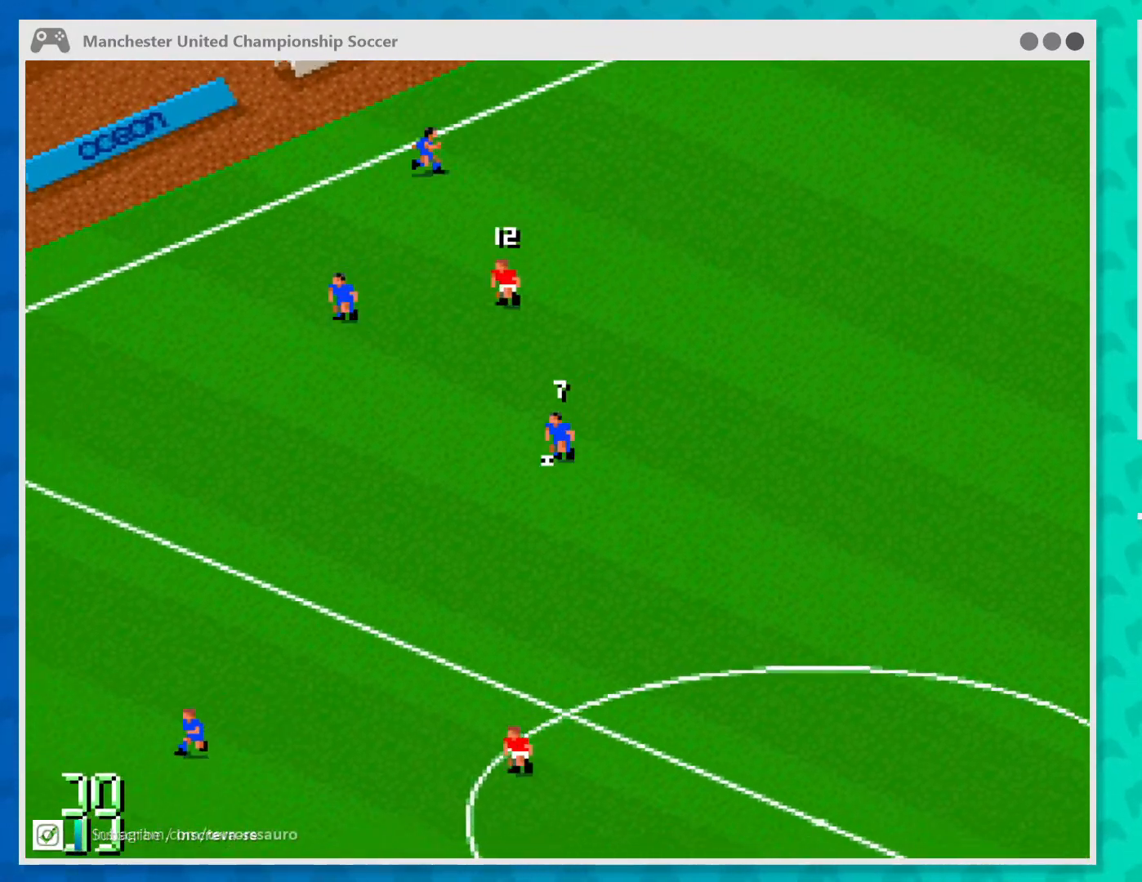
{"buttons": [], "left_stick": "down-left", "events": [[233, "left_stick", "down"], [433, "left_stick", "down-left"]]}
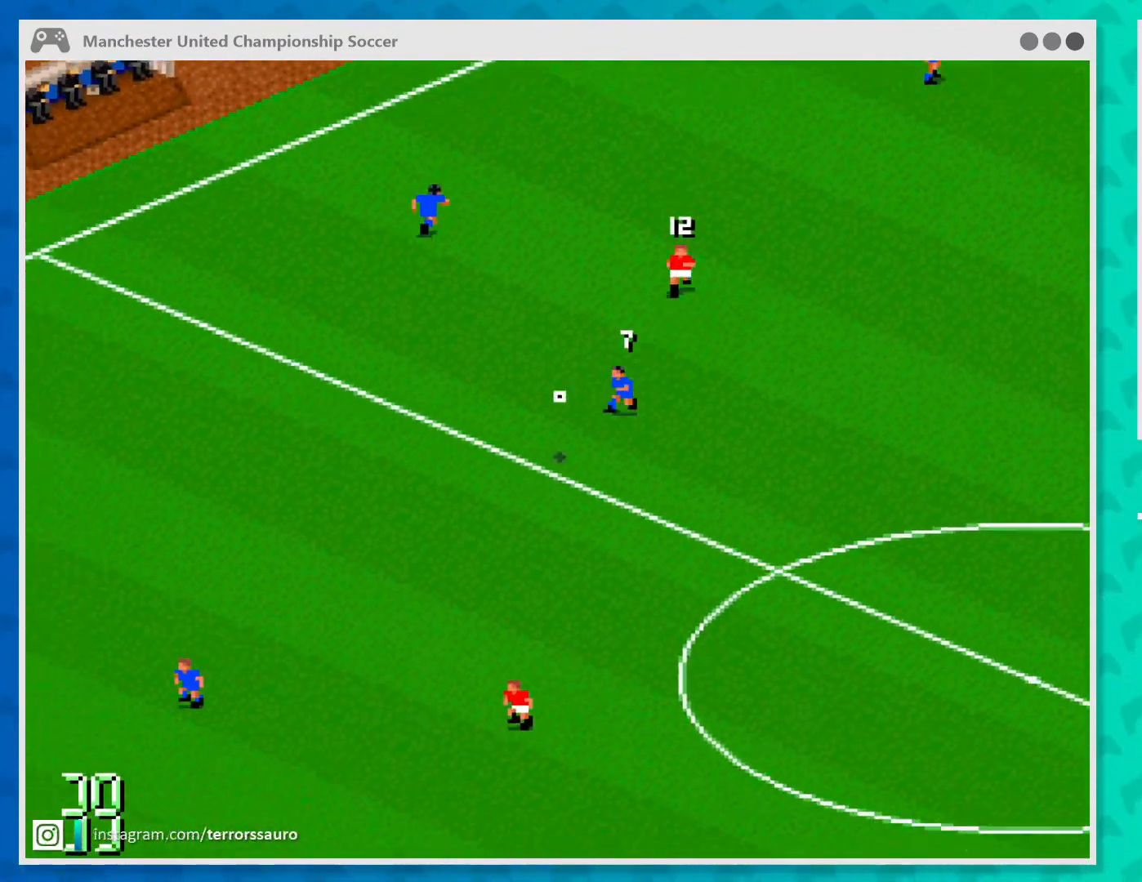
{"buttons": [], "left_stick": "down-left", "events": []}
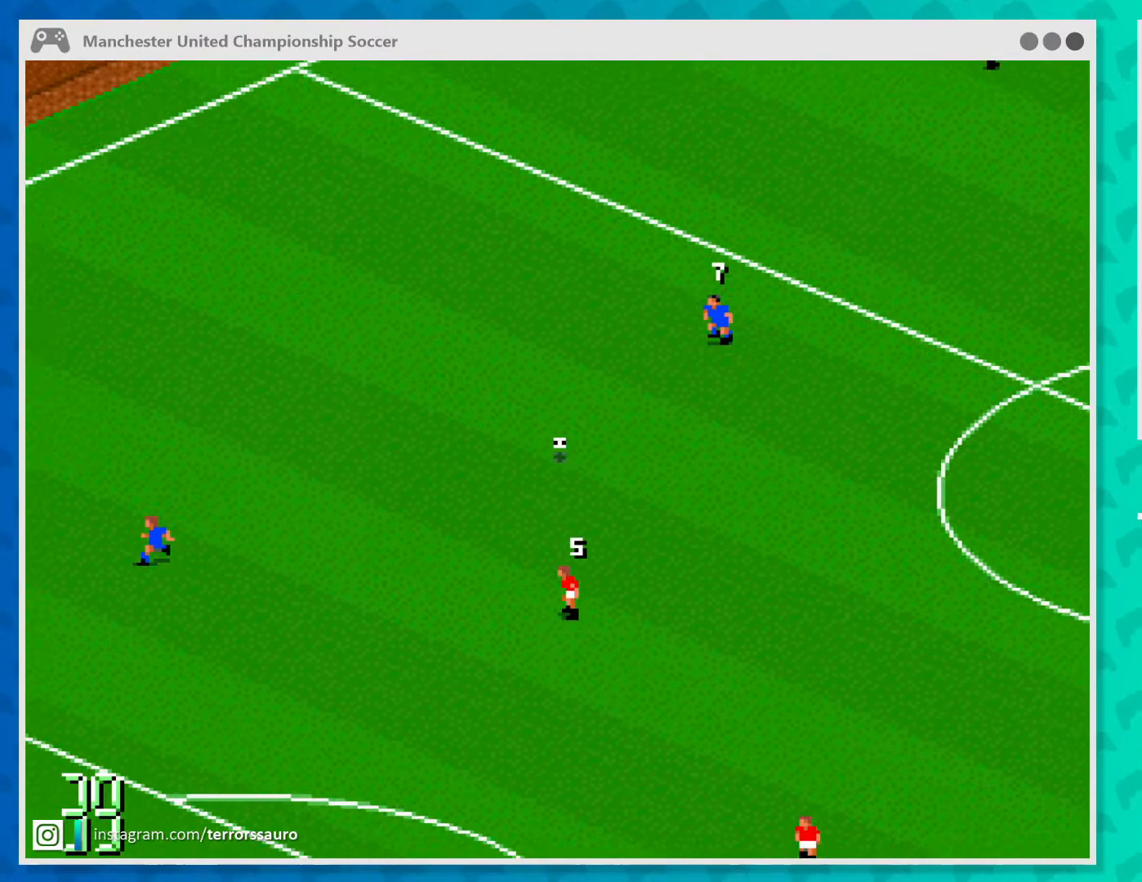
{"buttons": [], "left_stick": "up-right", "events": [[67, "left_stick", "up-left"], [500, "left_stick", "up-right"]]}